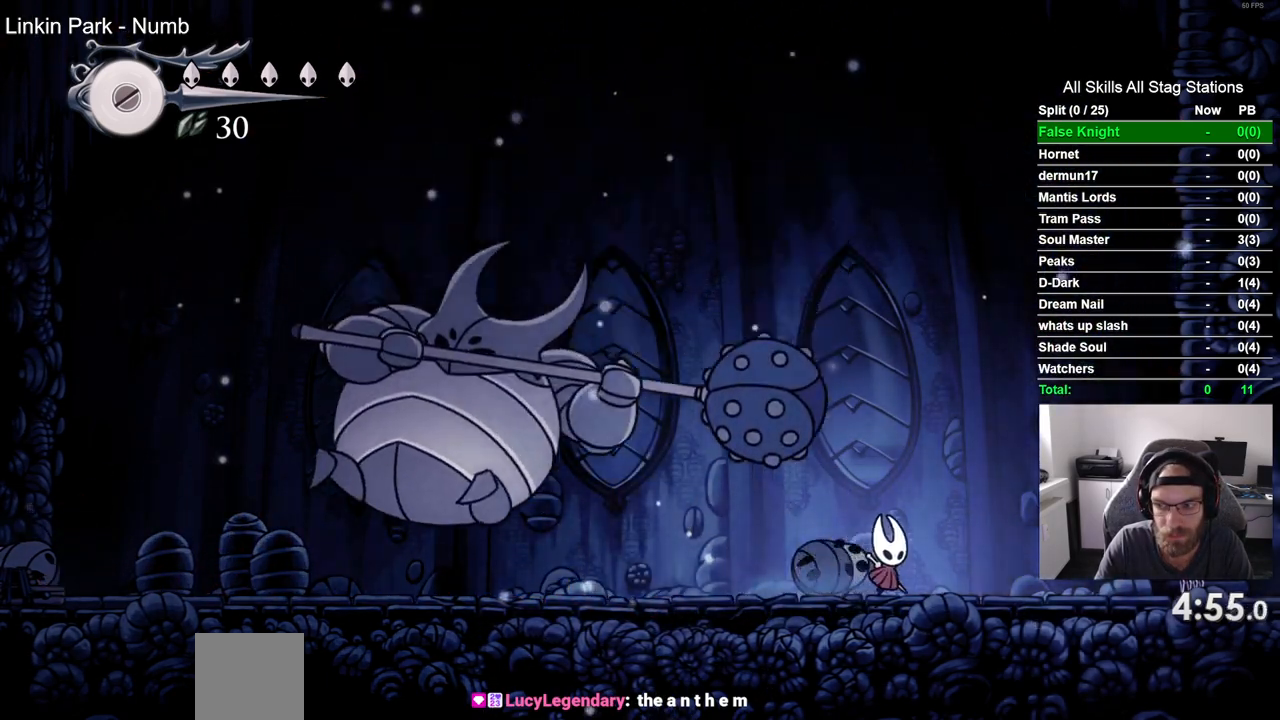
Gameplay with a controller (PlayStation layout); each line is a JSON object with the inputs held at the frame after it. "events" lists button and stick changes between this image and that frame as [ms after this image, input, new state], when the widget could be followed in between.
{"buttons": ["DPAD_RIGHT"], "left_stick": "center", "right_stick": "center", "events": []}
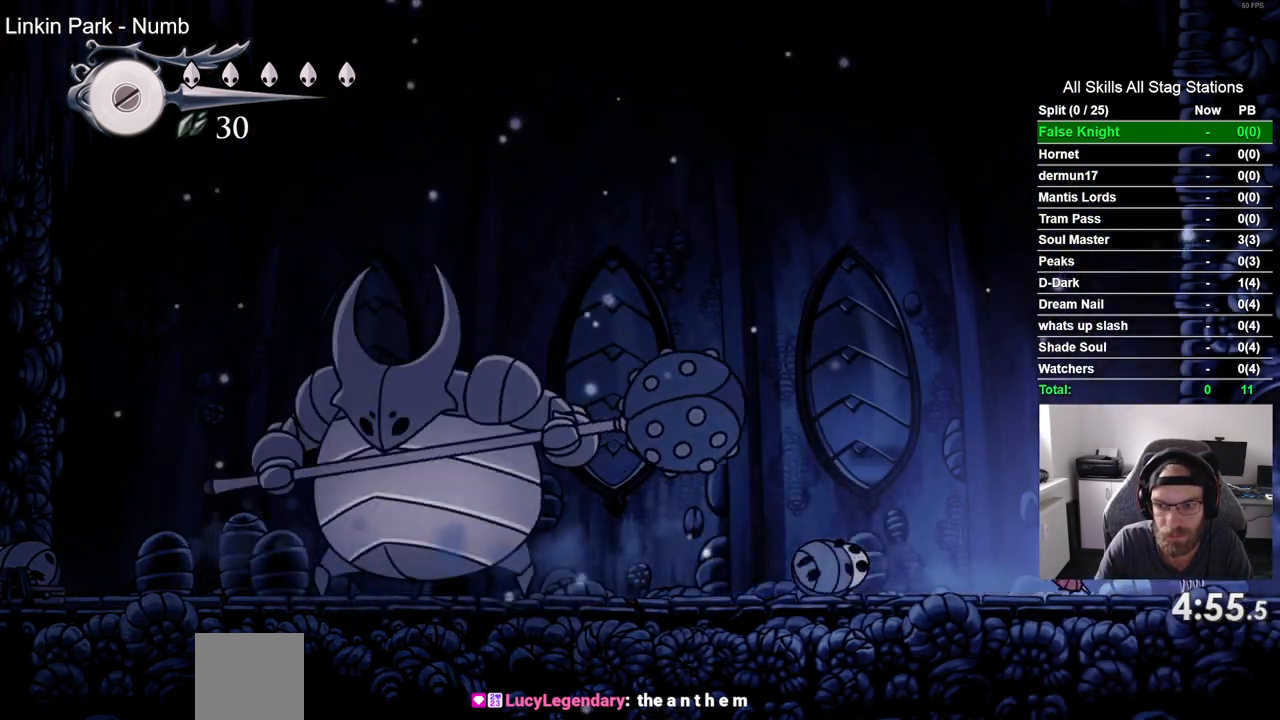
{"buttons": ["SQUARE", "DPAD_UP"], "left_stick": "center", "right_stick": "center", "events": [[250, "DPAD_RIGHT", "up"], [267, "DPAD_UP", "down"], [417, "SQUARE", "down"]]}
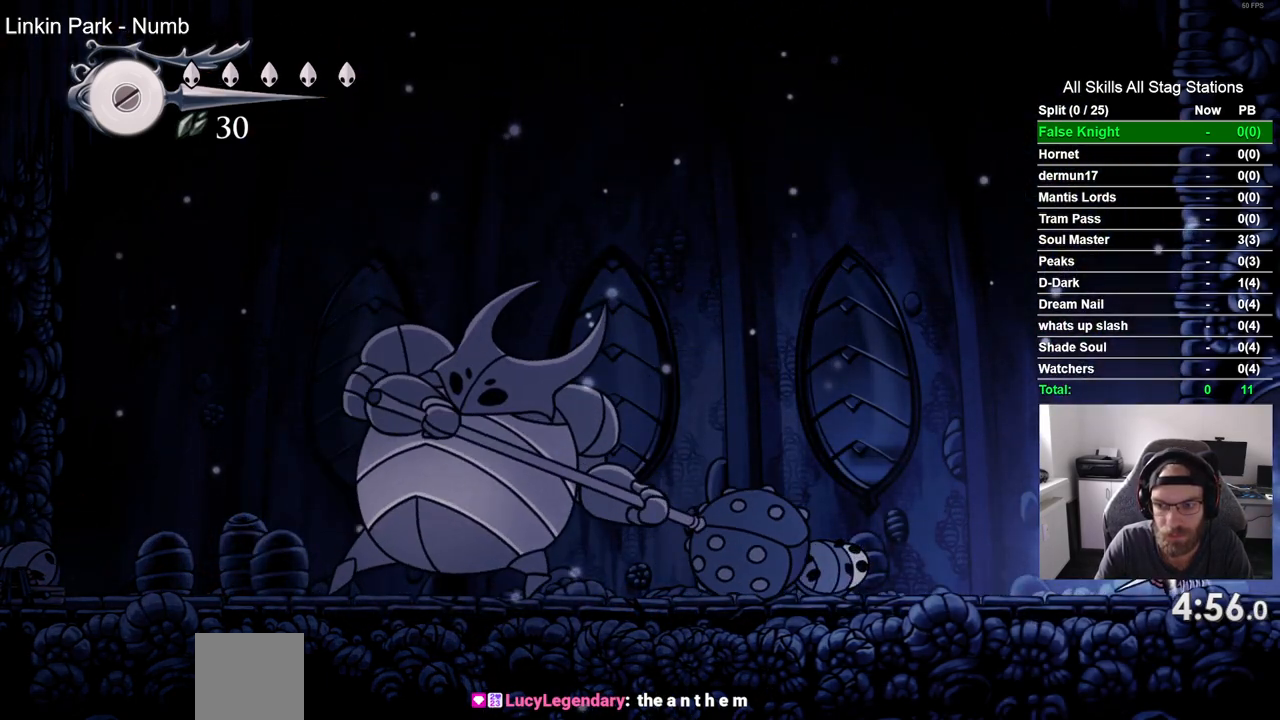
{"buttons": ["DPAD_UP"], "left_stick": "center", "right_stick": "center", "events": [[67, "SQUARE", "up"], [300, "SQUARE", "down"], [433, "SQUARE", "up"]]}
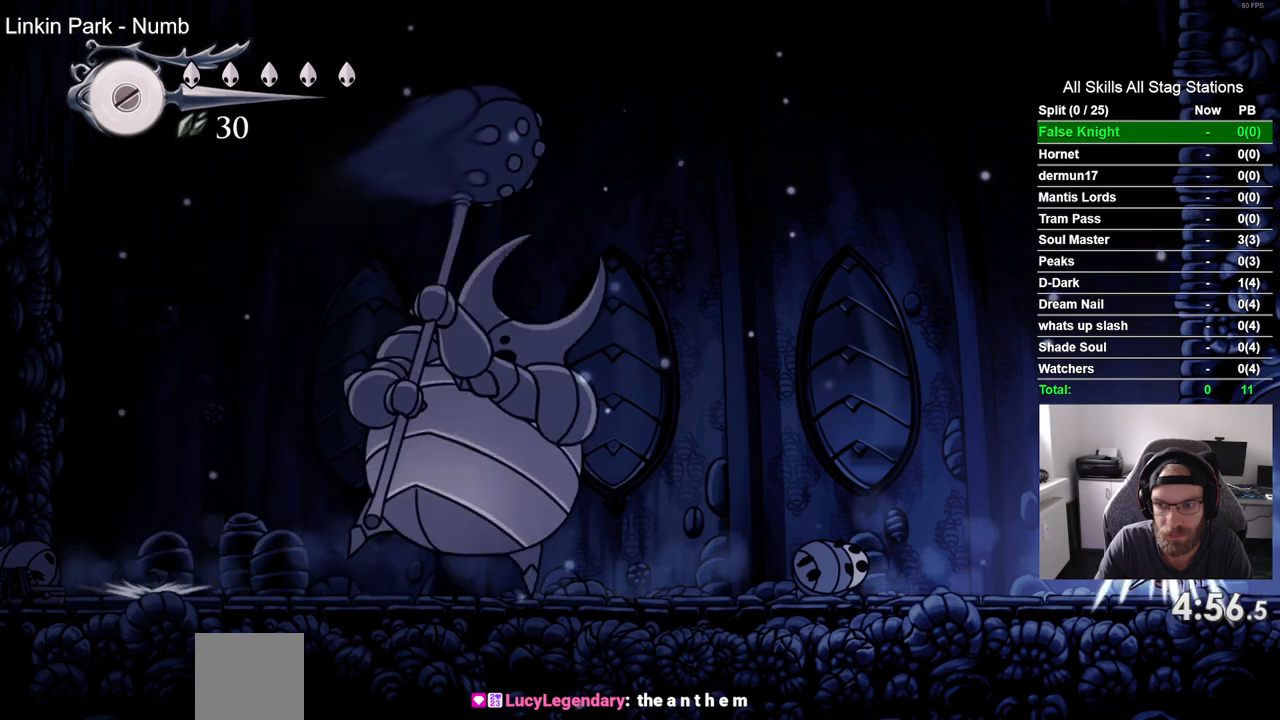
{"buttons": ["DPAD_UP"], "left_stick": "center", "right_stick": "center", "events": [[200, "SQUARE", "down"], [350, "SQUARE", "up"]]}
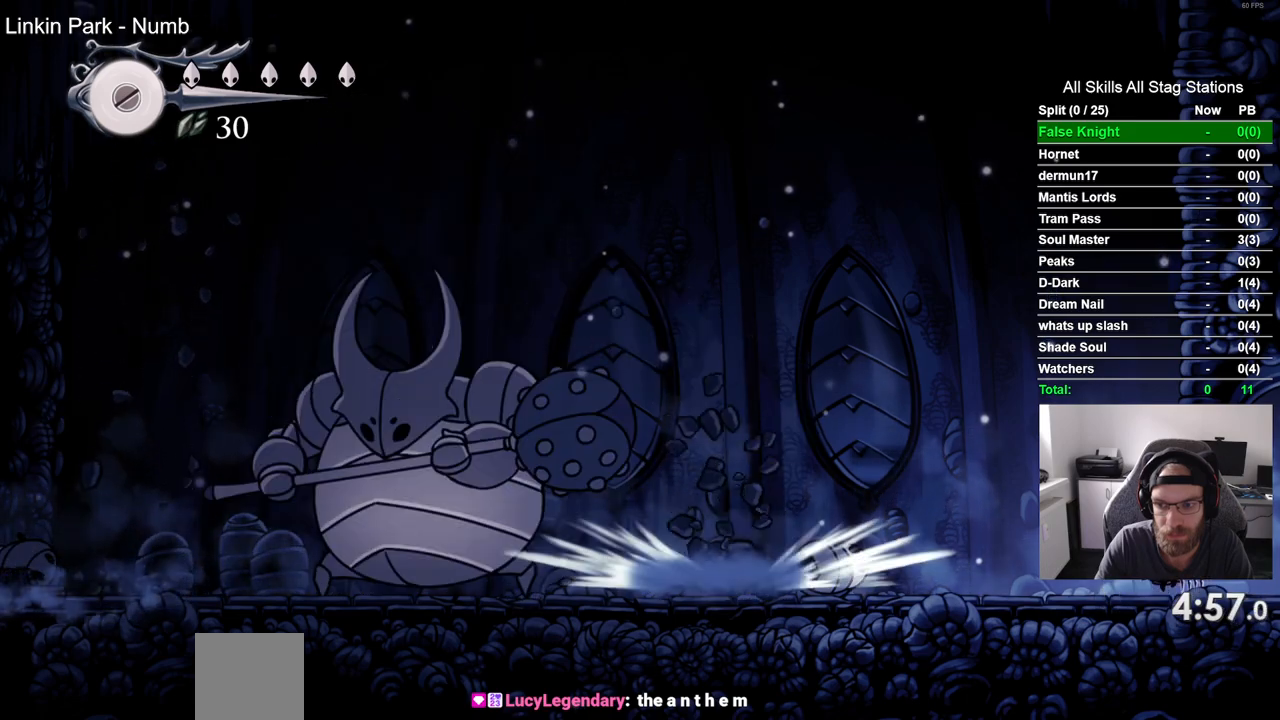
{"buttons": ["DPAD_UP"], "left_stick": "center", "right_stick": "center", "events": [[167, "SQUARE", "down"], [250, "SQUARE", "up"]]}
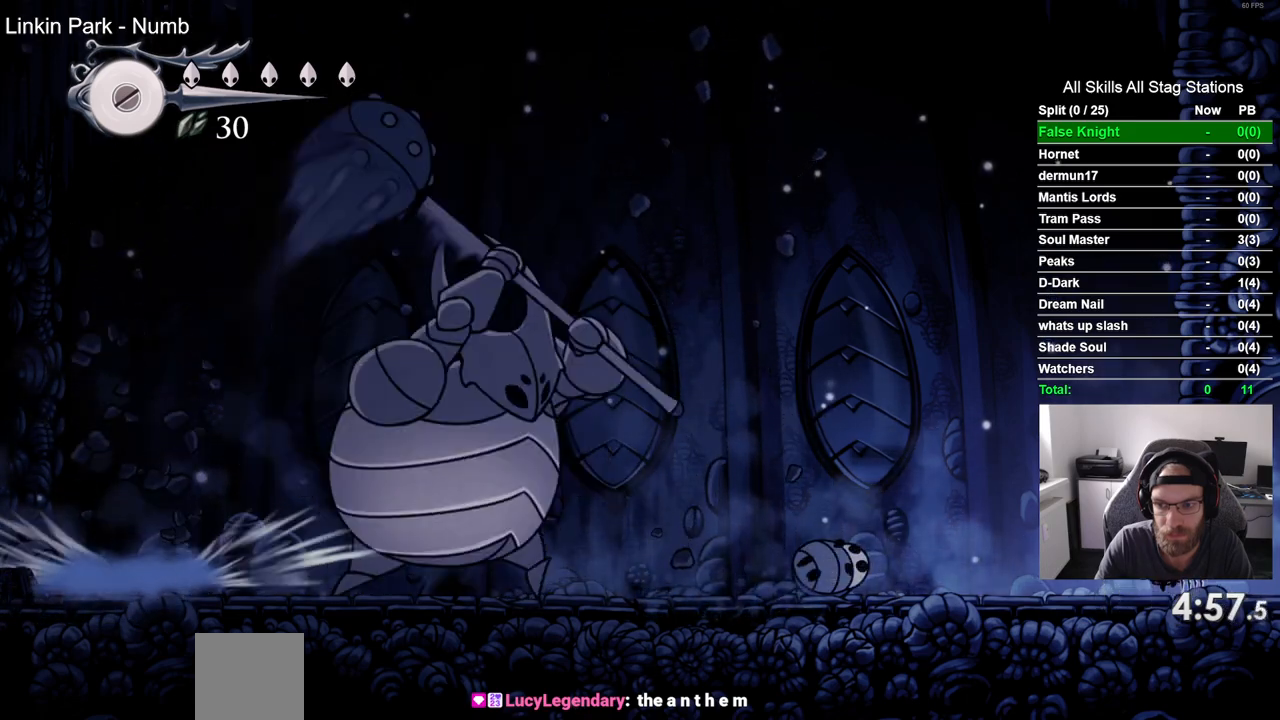
{"buttons": ["SQUARE", "DPAD_UP"], "left_stick": "center", "right_stick": "center", "events": [[17, "SQUARE", "down"], [183, "SQUARE", "up"], [450, "SQUARE", "down"]]}
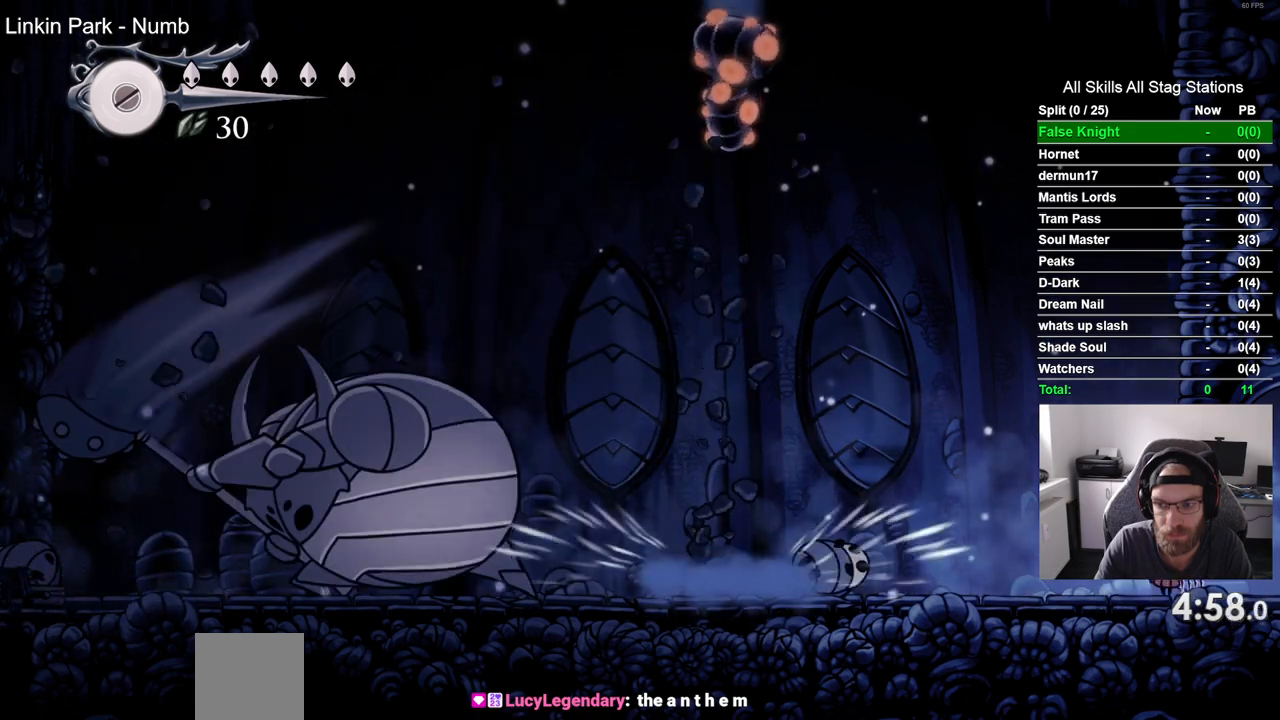
{"buttons": ["DPAD_UP"], "left_stick": "center", "right_stick": "center", "events": [[83, "SQUARE", "up"], [367, "SQUARE", "down"], [500, "SQUARE", "up"]]}
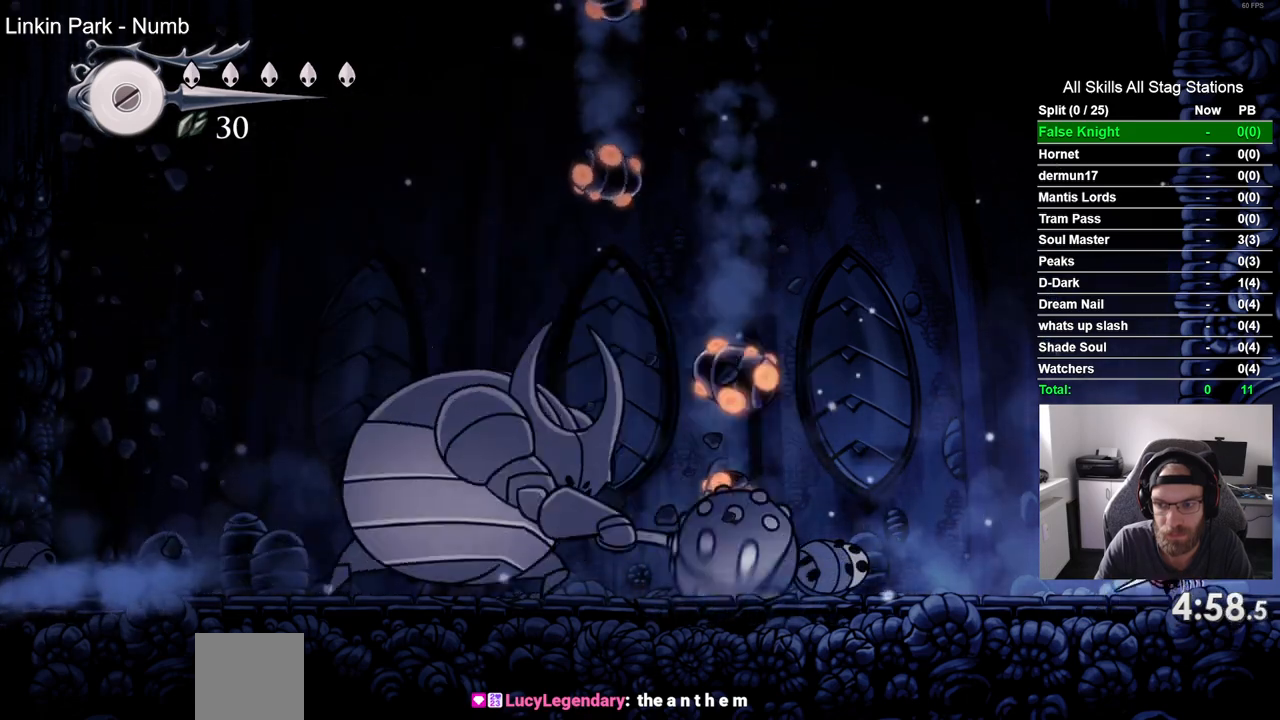
{"buttons": ["DPAD_UP"], "left_stick": "center", "right_stick": "center", "events": [[300, "SQUARE", "down"], [450, "SQUARE", "up"]]}
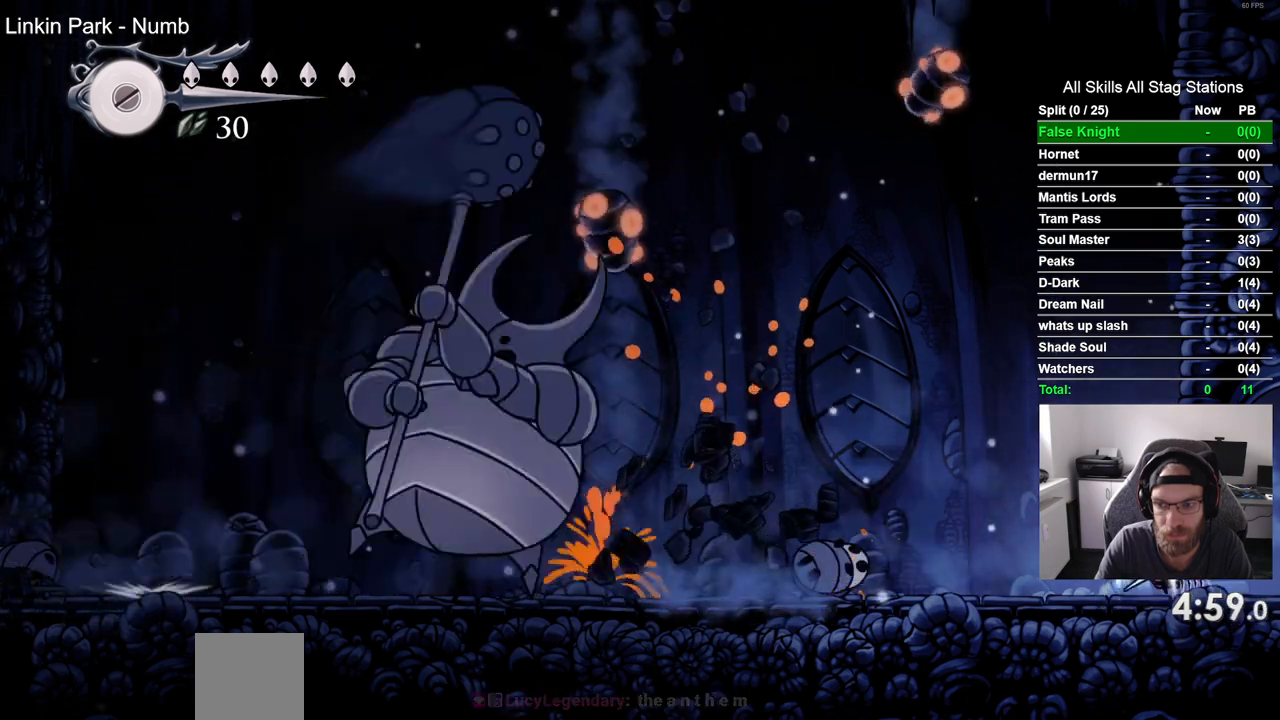
{"buttons": ["DPAD_UP"], "left_stick": "center", "right_stick": "center", "events": [[200, "SQUARE", "down"], [367, "SQUARE", "up"]]}
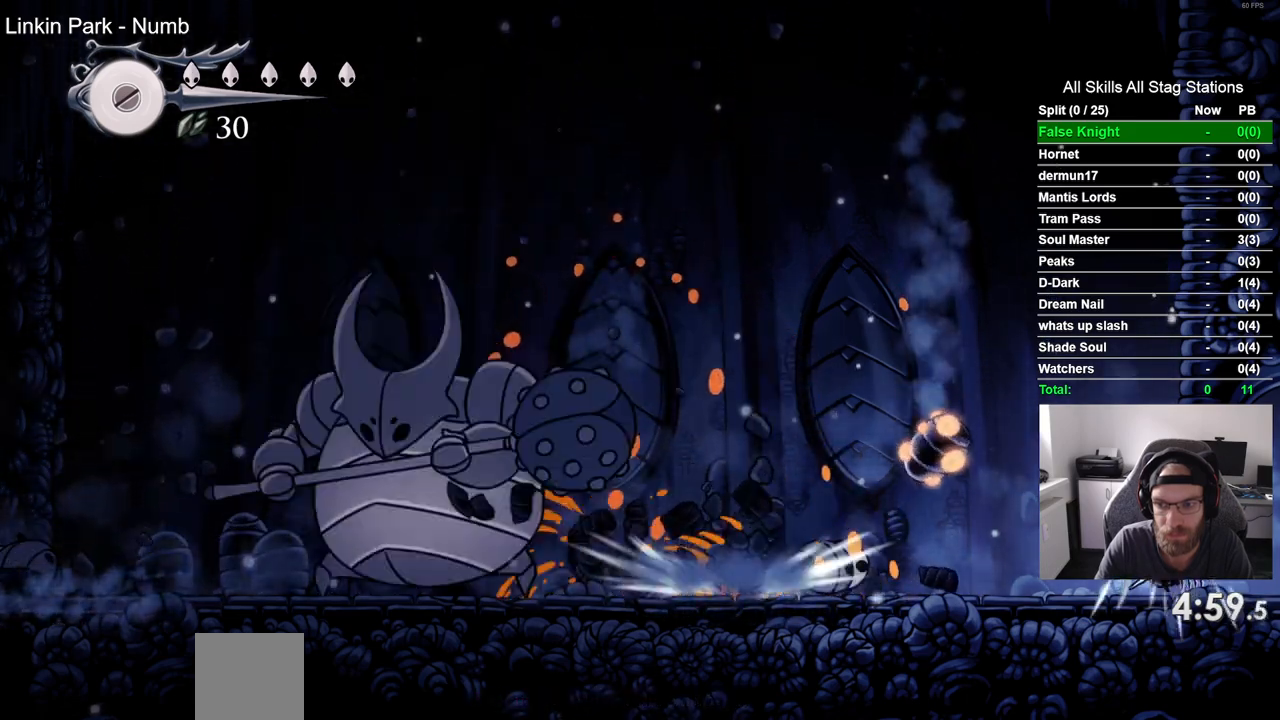
{"buttons": ["DPAD_UP"], "left_stick": "center", "right_stick": "center", "events": [[167, "SQUARE", "down"], [317, "SQUARE", "up"]]}
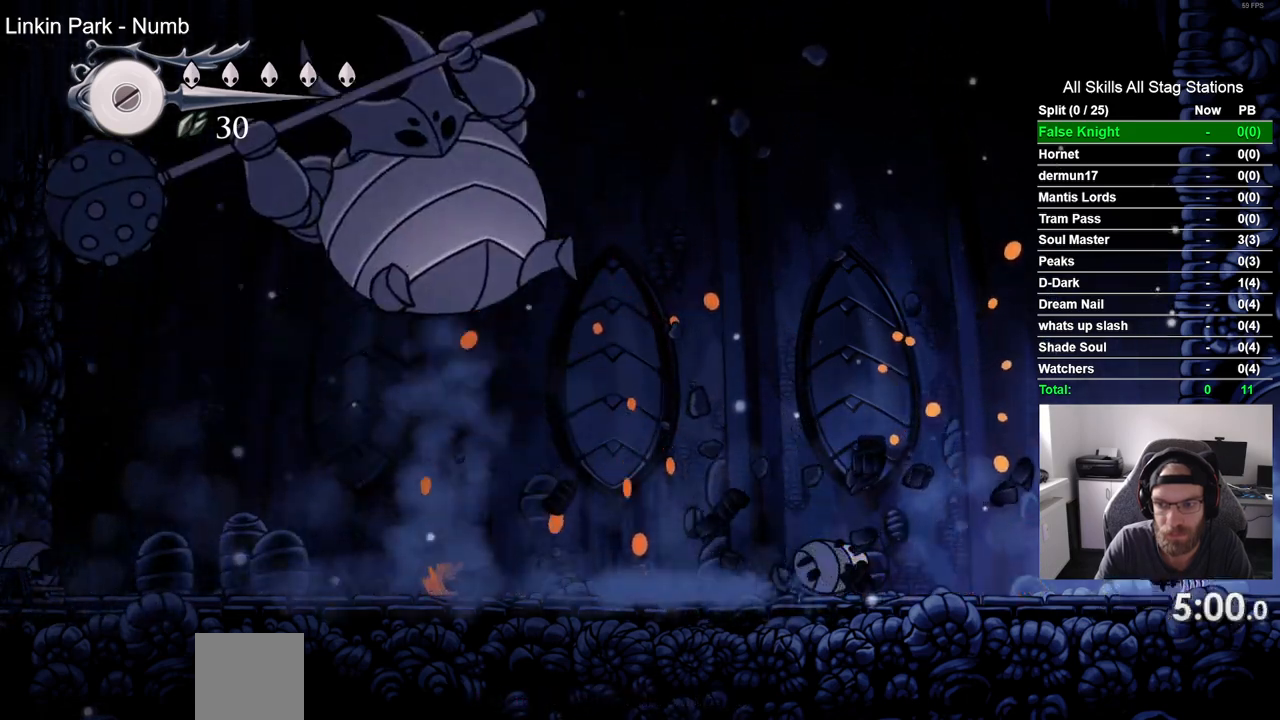
{"buttons": ["DPAD_UP"], "left_stick": "center", "right_stick": "center", "events": [[67, "SQUARE", "down"], [233, "SQUARE", "up"]]}
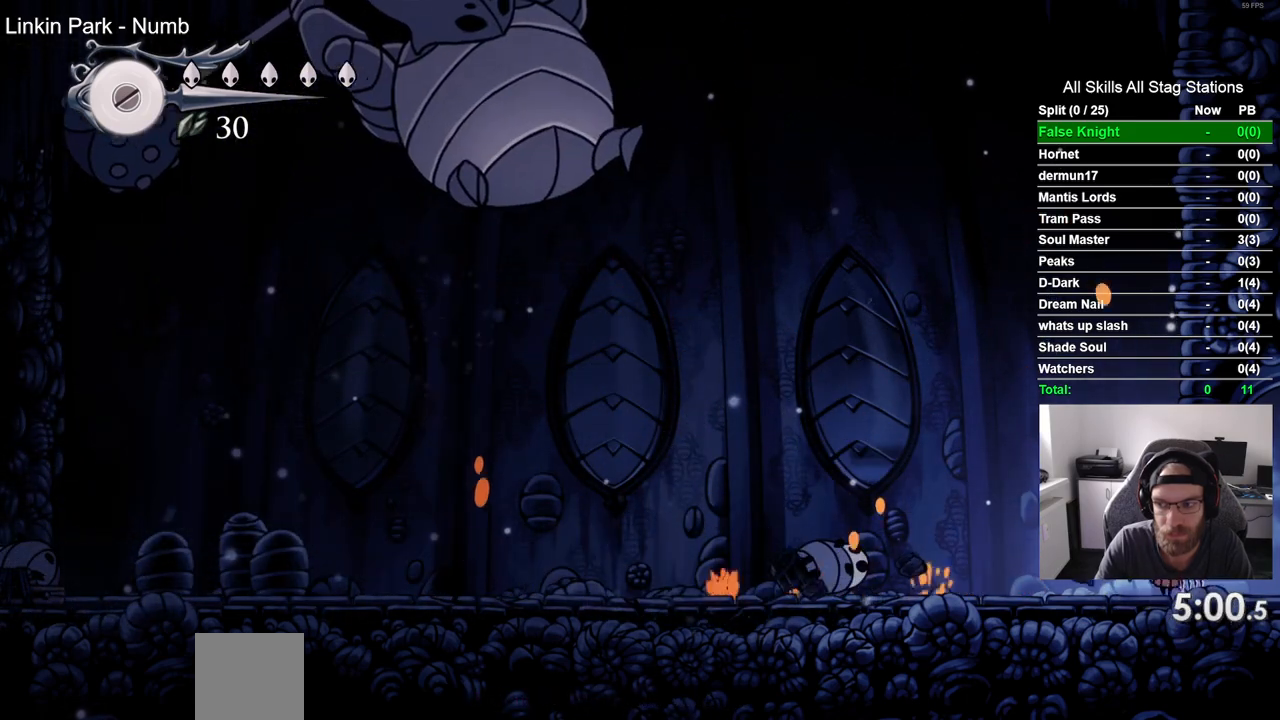
{"buttons": ["SQUARE", "DPAD_UP"], "left_stick": "center", "right_stick": "center", "events": [[17, "SQUARE", "down"], [183, "SQUARE", "up"], [467, "SQUARE", "down"]]}
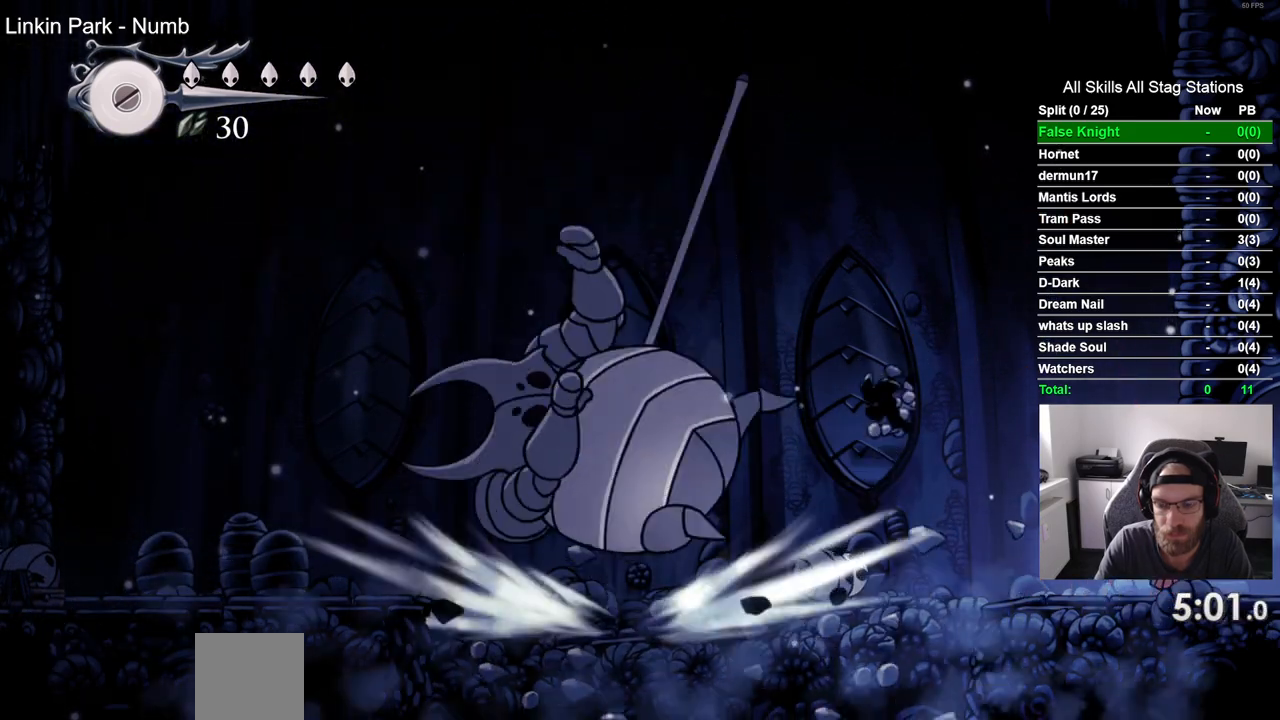
{"buttons": ["DPAD_LEFT"], "left_stick": "center", "right_stick": "center", "events": [[133, "SQUARE", "up"], [183, "DPAD_LEFT", "down"], [217, "DPAD_UP", "up"]]}
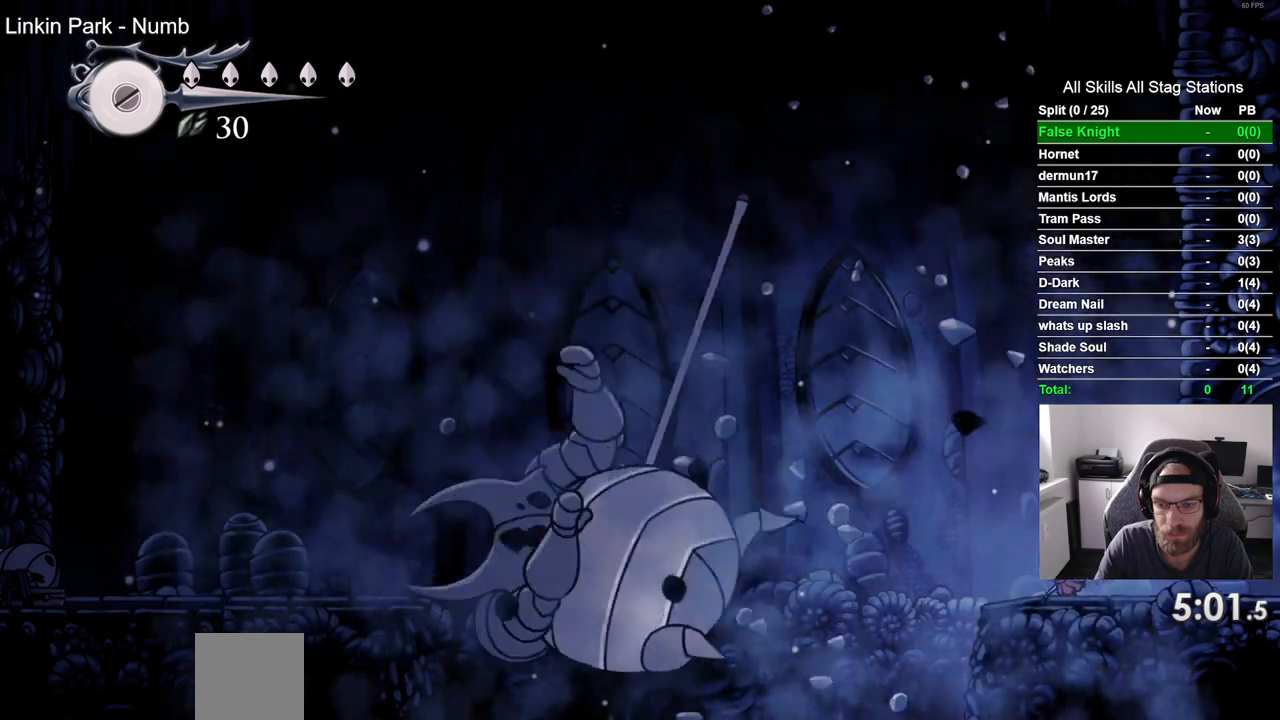
{"buttons": ["DPAD_LEFT"], "left_stick": "center", "right_stick": "center", "events": []}
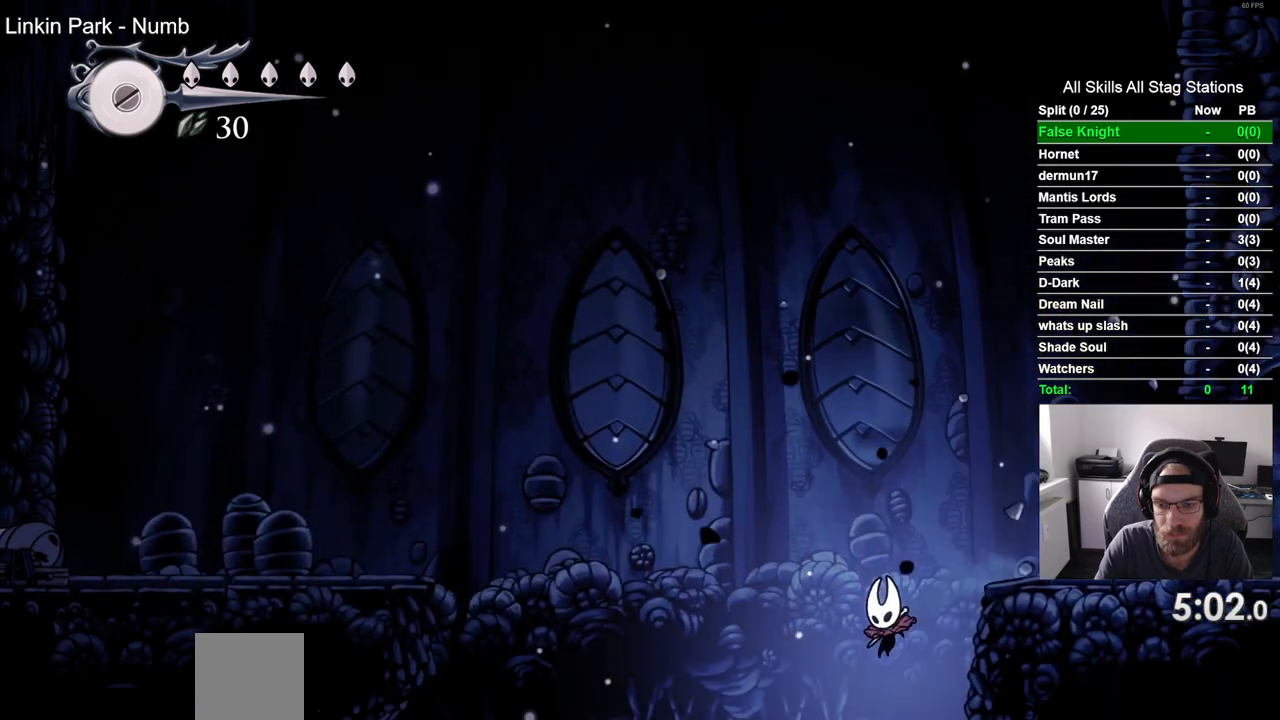
{"buttons": ["DPAD_LEFT"], "left_stick": "center", "right_stick": "center", "events": []}
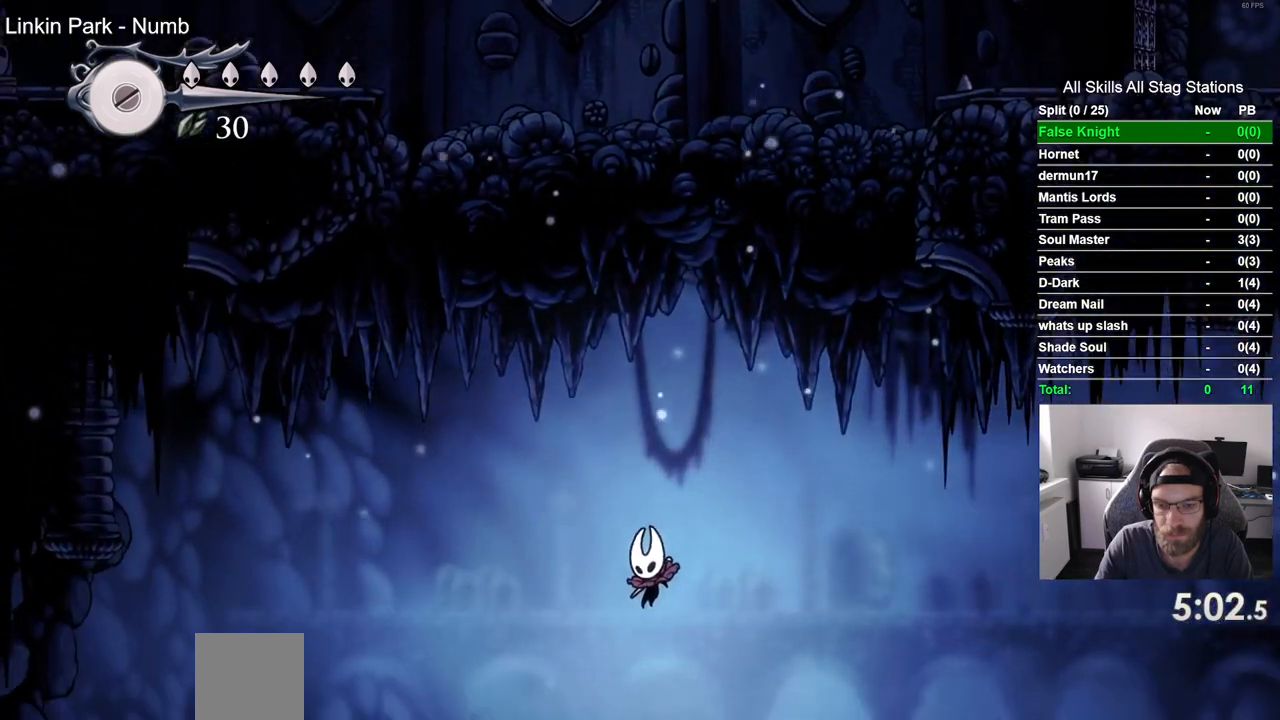
{"buttons": ["DPAD_RIGHT"], "left_stick": "center", "right_stick": "center", "events": [[267, "DPAD_LEFT", "up"], [483, "DPAD_RIGHT", "down"]]}
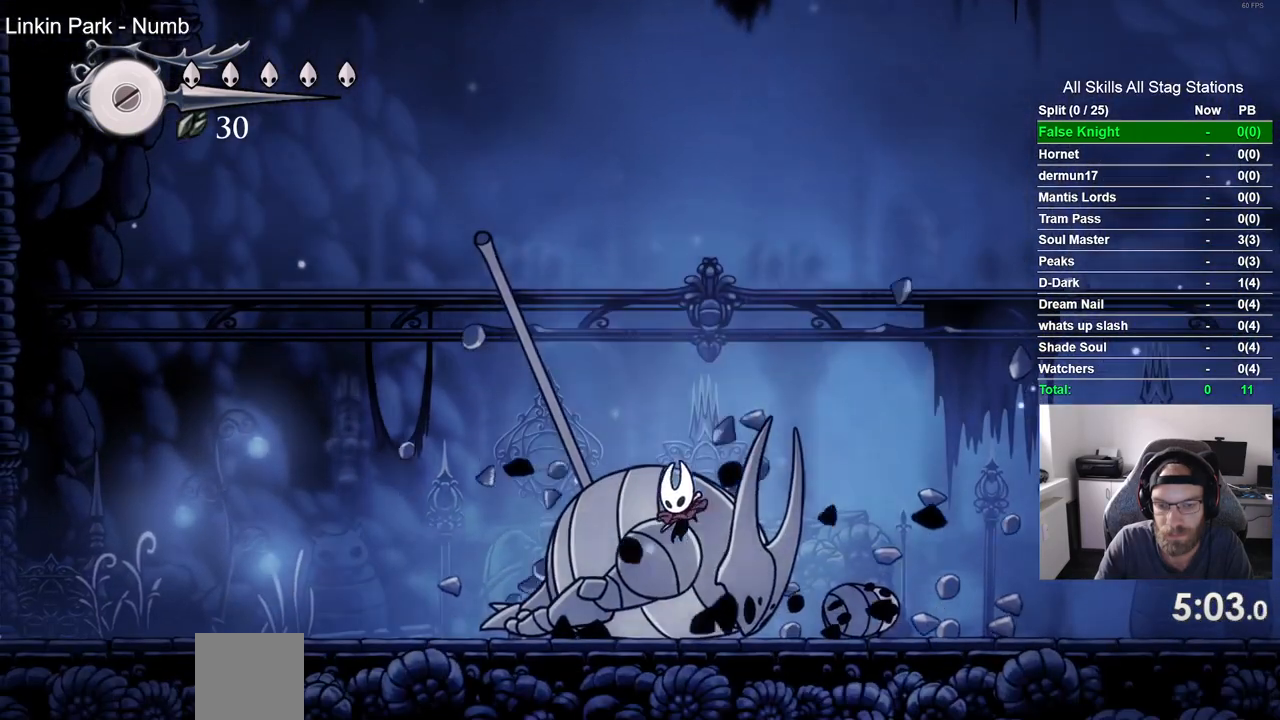
{"buttons": [], "left_stick": "center", "right_stick": "center", "events": [[217, "DPAD_RIGHT", "up"]]}
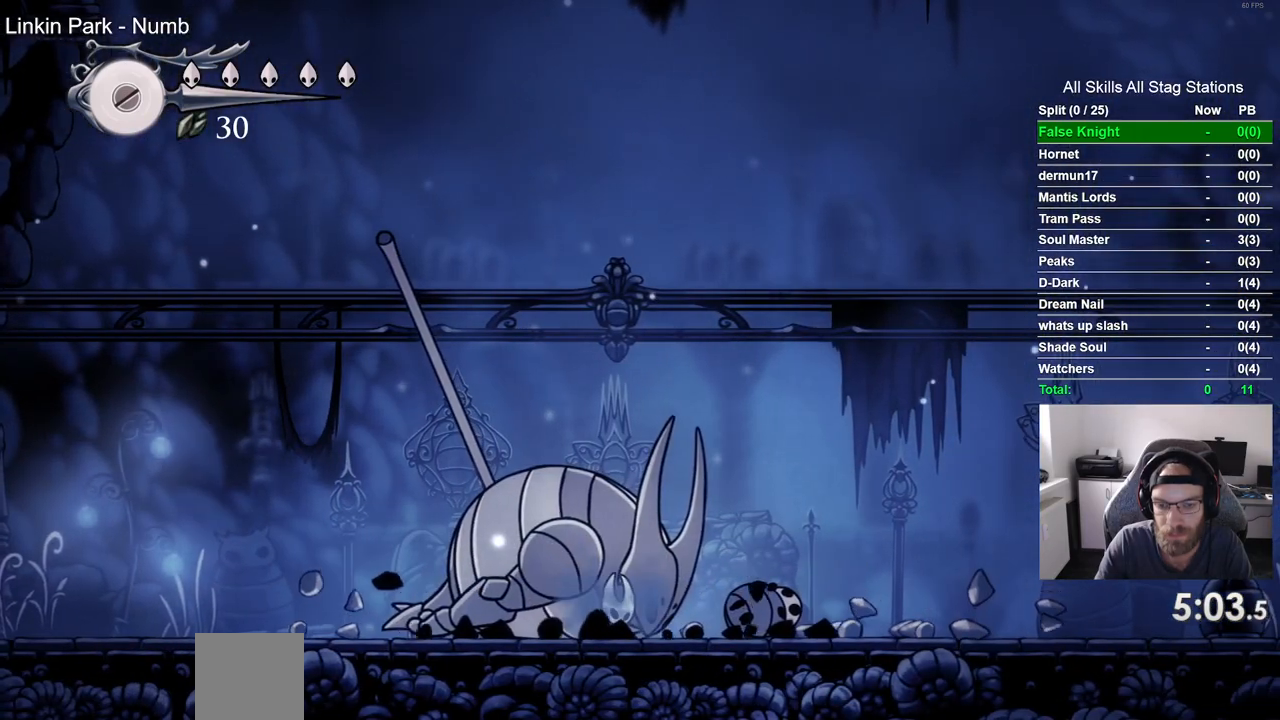
{"buttons": ["DPAD_UP"], "left_stick": "center", "right_stick": "center", "events": [[250, "DPAD_UP", "down"]]}
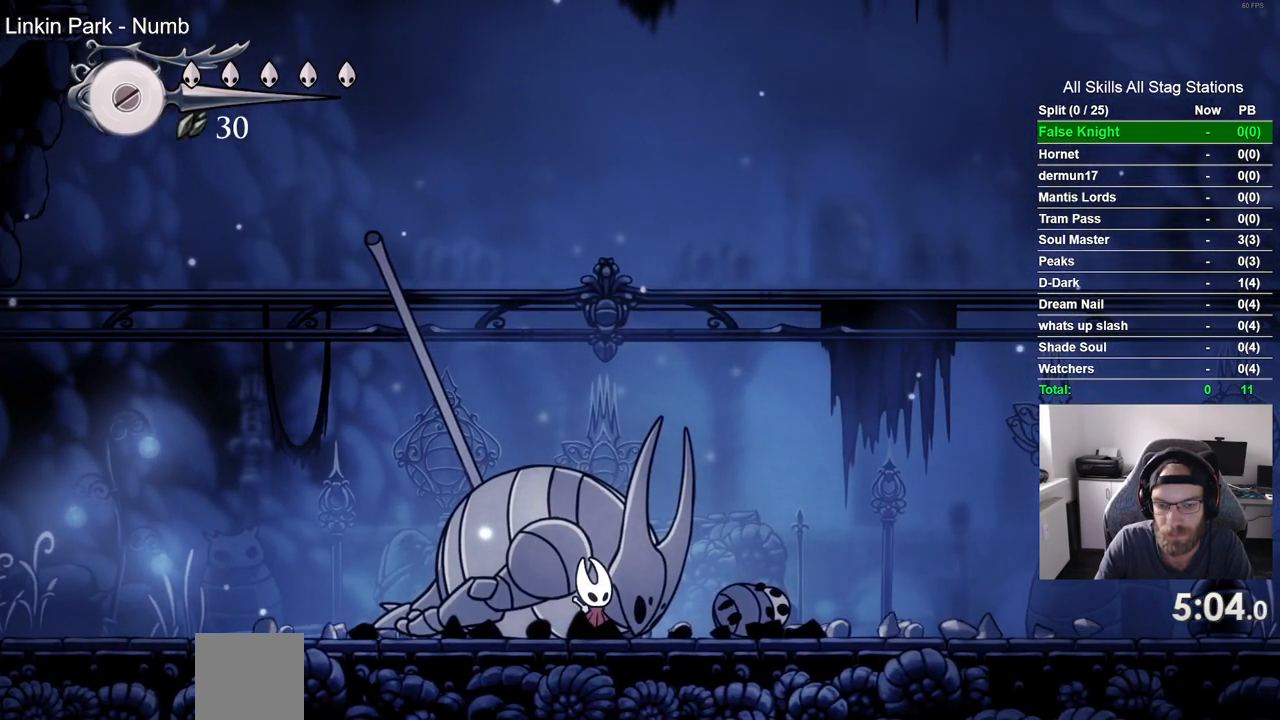
{"buttons": ["SQUARE", "DPAD_UP"], "left_stick": "center", "right_stick": "center", "events": [[383, "SQUARE", "down"]]}
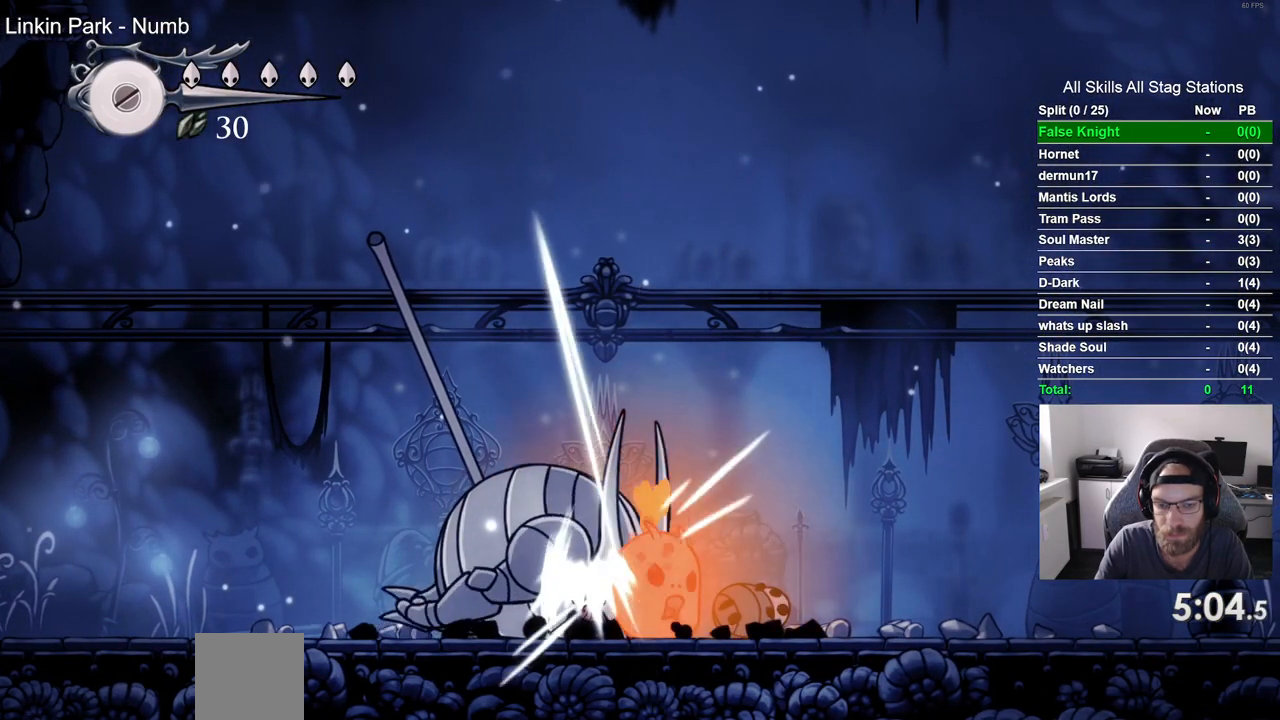
{"buttons": ["DPAD_UP"], "left_stick": "center", "right_stick": "center", "events": [[67, "SQUARE", "up"], [283, "SQUARE", "down"], [400, "SQUARE", "up"]]}
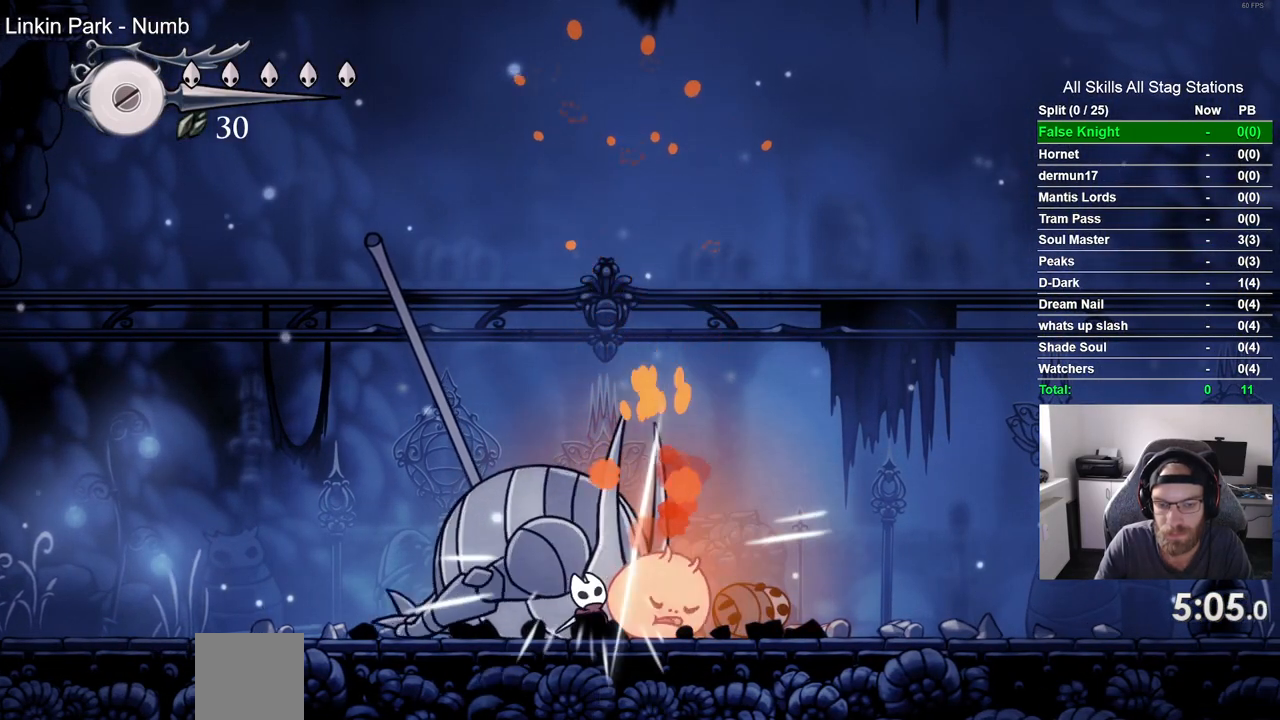
{"buttons": ["DPAD_UP"], "left_stick": "center", "right_stick": "center", "events": [[183, "SQUARE", "down"], [317, "SQUARE", "up"]]}
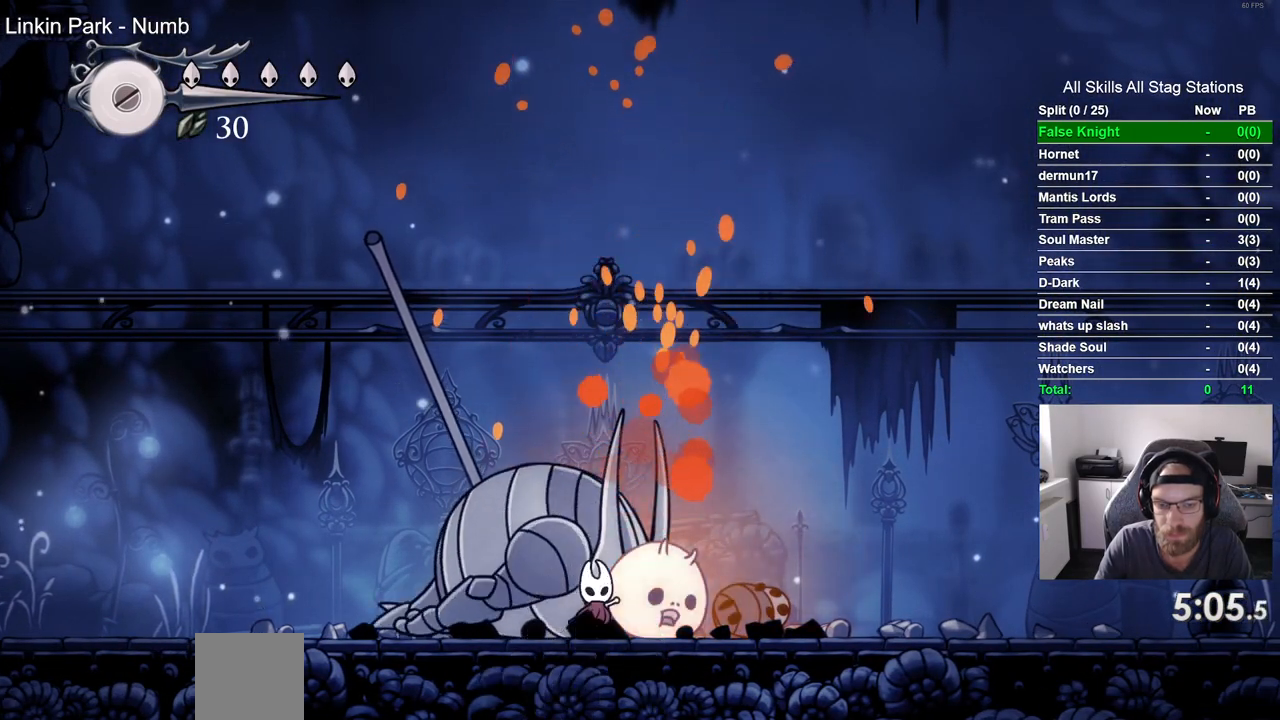
{"buttons": ["DPAD_UP"], "left_stick": "center", "right_stick": "center", "events": [[100, "SQUARE", "down"], [233, "SQUARE", "up"]]}